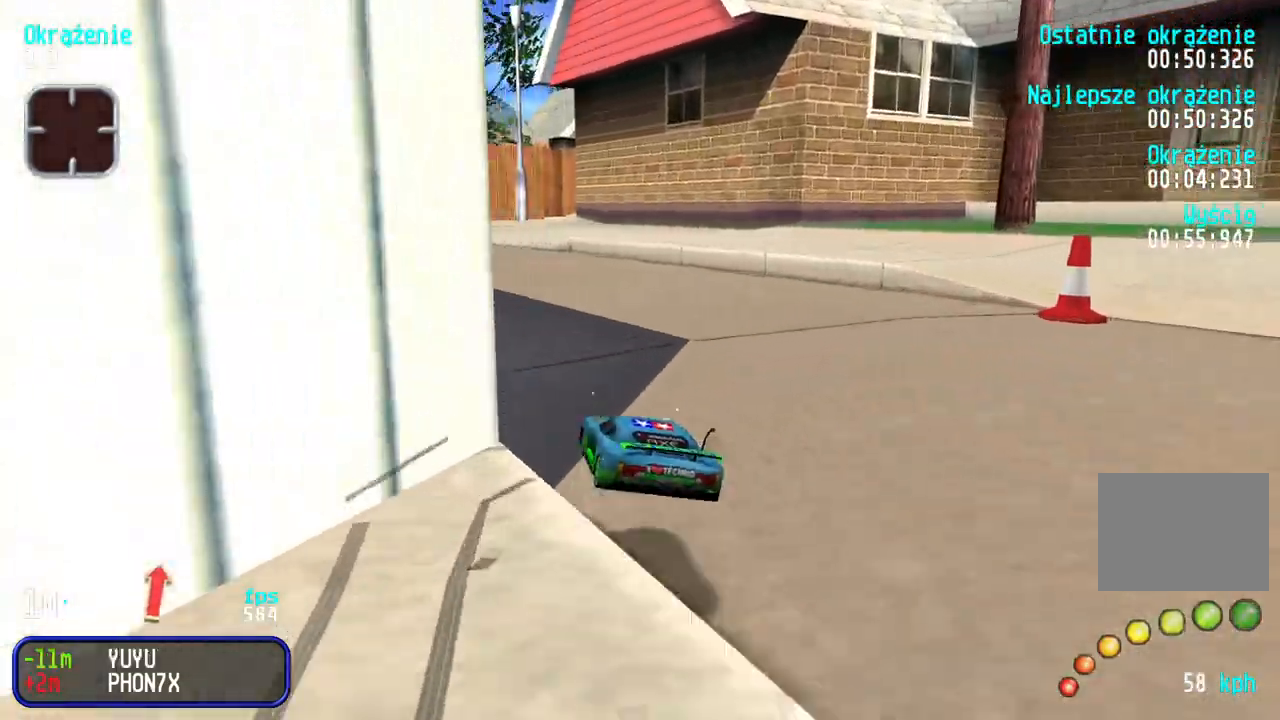
Gameplay with keyboard; each line is a JSON object with the keys held at the frame after it. "events" lists presses ("down") and releases ("up") of "down", "left", "right" and "up" between this image and that frame as [ms after this image, input, new state], when the widget could be followed in between. No other keys are recorded. Mouse input is not recorded.
{"keys": ["up"], "events": [[233, "left", "down"], [333, "left", "up"], [417, "left", "down"], [483, "left", "up"]]}
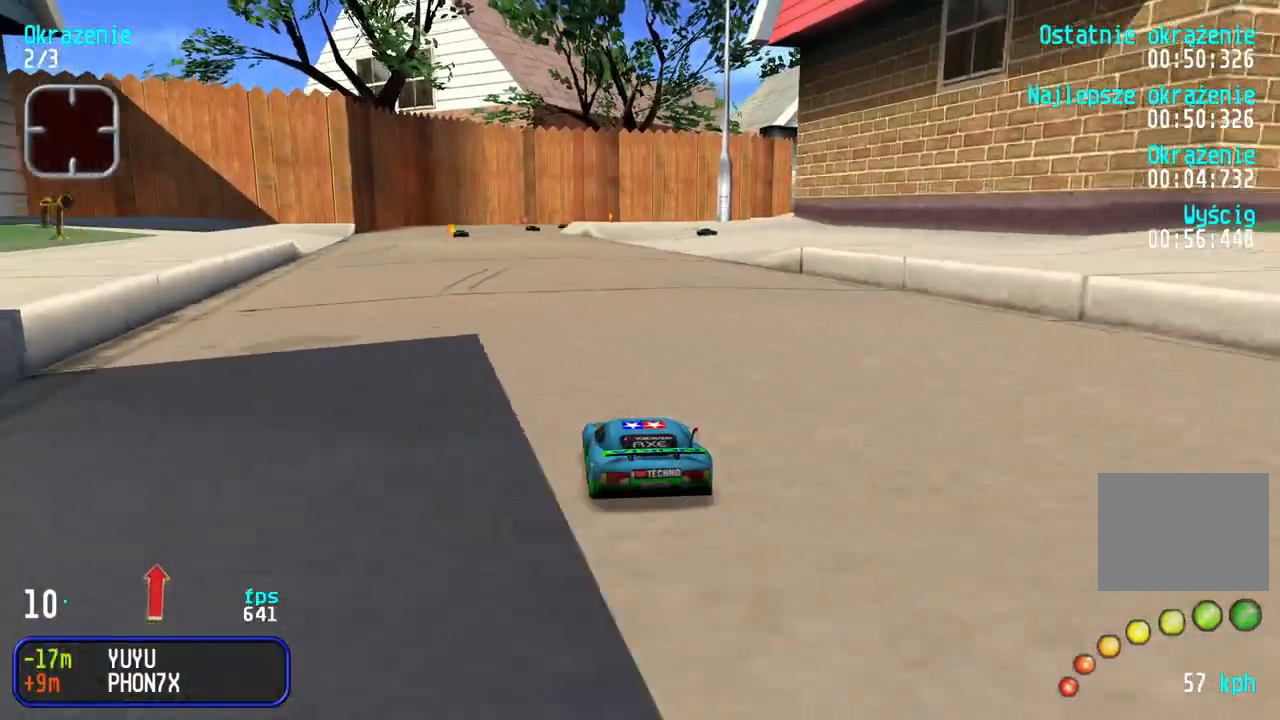
{"keys": ["up"], "events": [[250, "right", "down"], [317, "right", "up"]]}
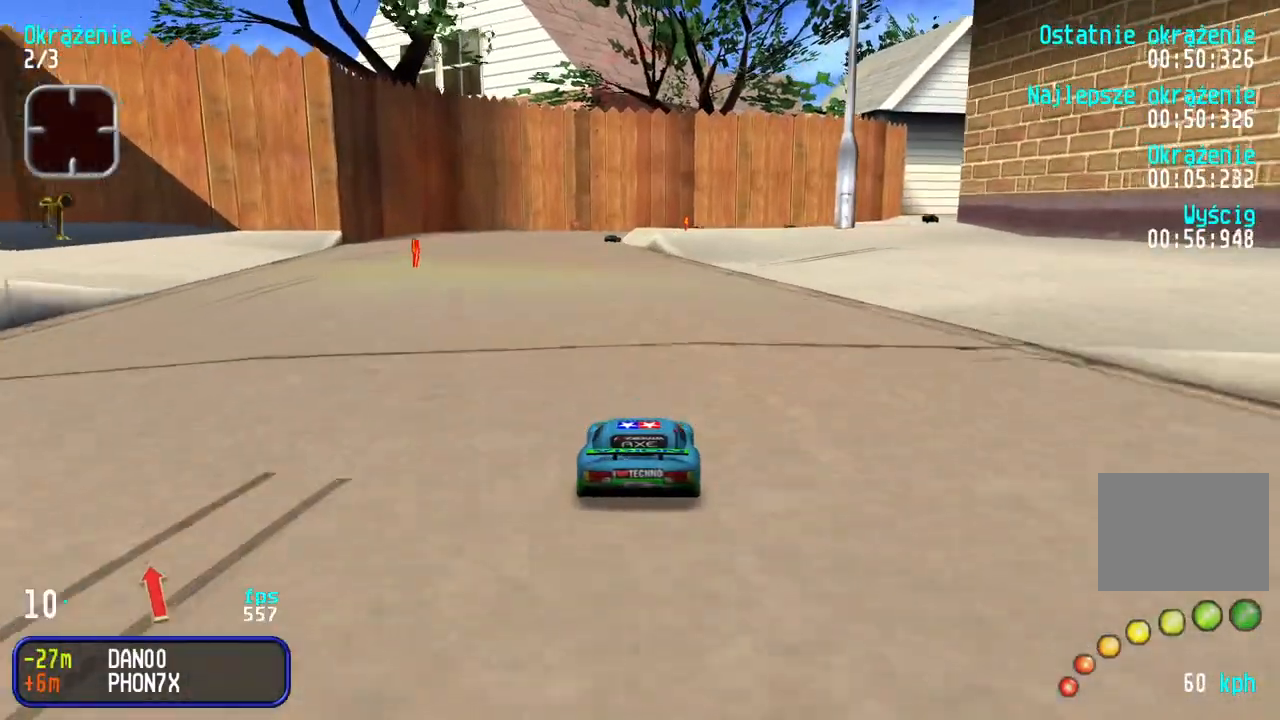
{"keys": ["right", "up"], "events": [[33, "right", "down"], [117, "right", "up"], [200, "right", "down"], [333, "right", "up"], [400, "right", "down"]]}
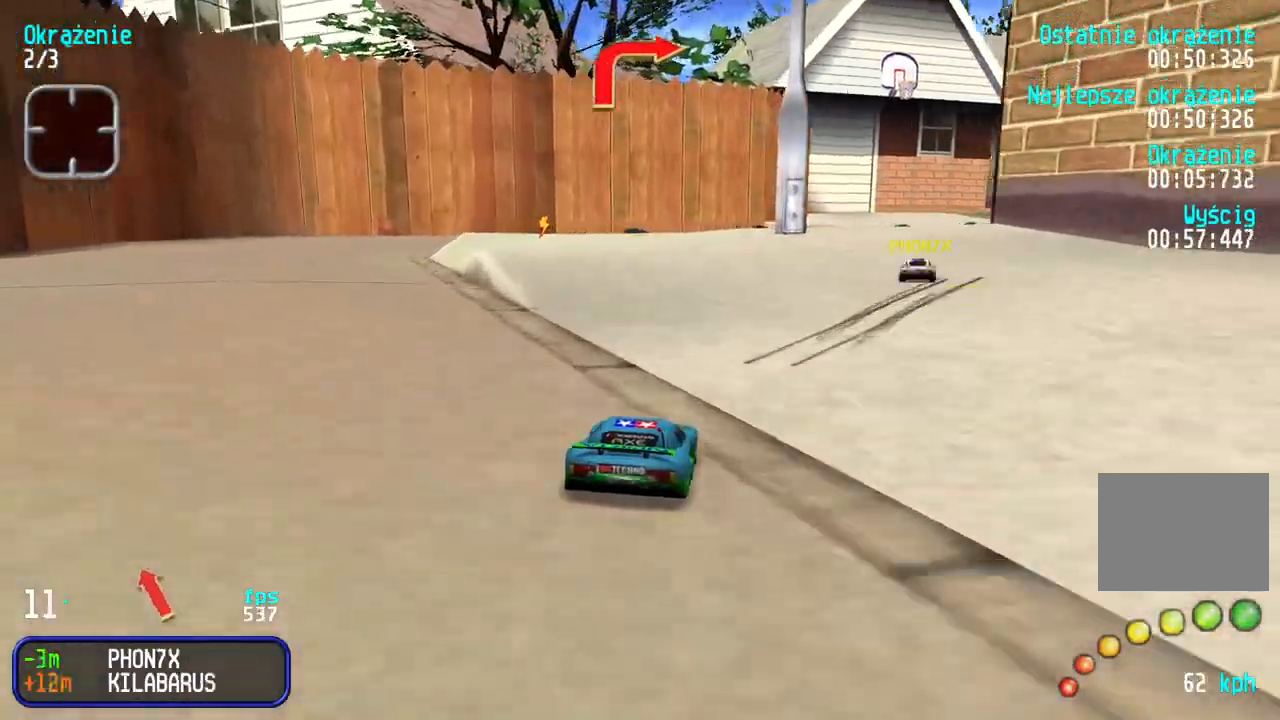
{"keys": ["right", "up"], "events": [[33, "right", "up"], [83, "right", "down"], [200, "right", "up"], [283, "right", "down"], [367, "right", "up"], [433, "right", "down"]]}
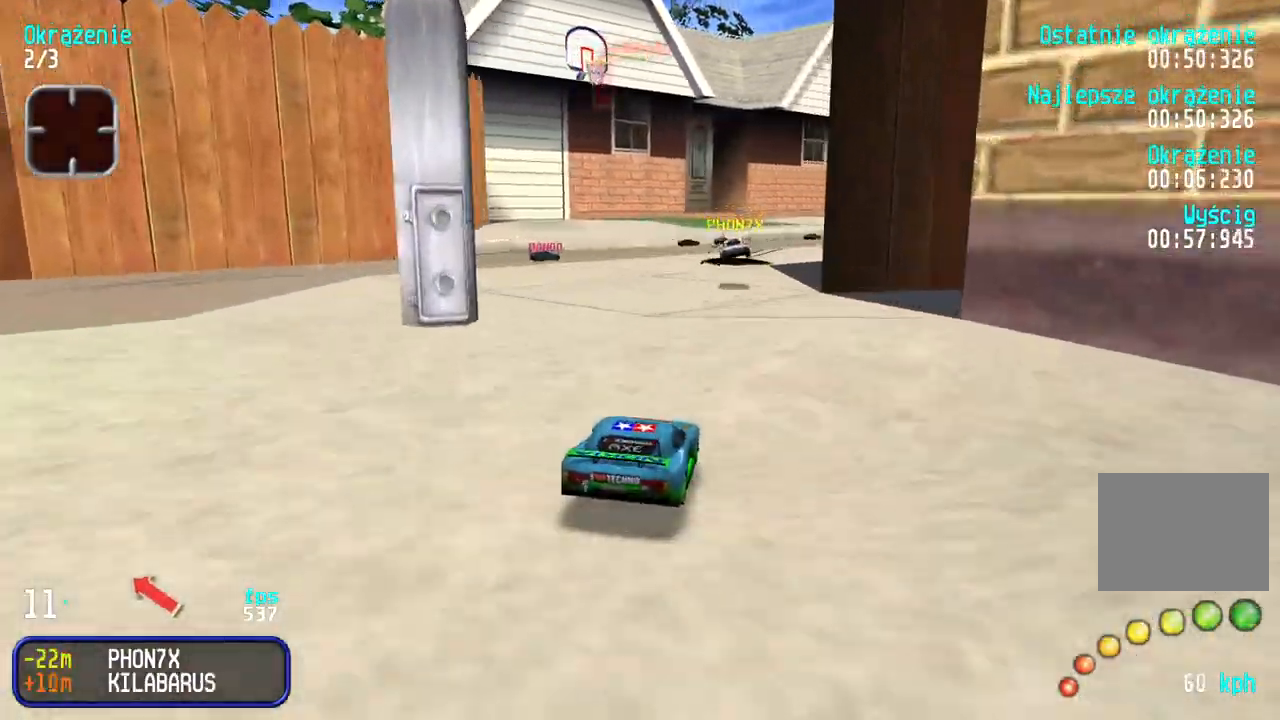
{"keys": ["right", "up"], "events": [[50, "right", "up"], [100, "right", "down"], [283, "right", "up"], [367, "right", "down"]]}
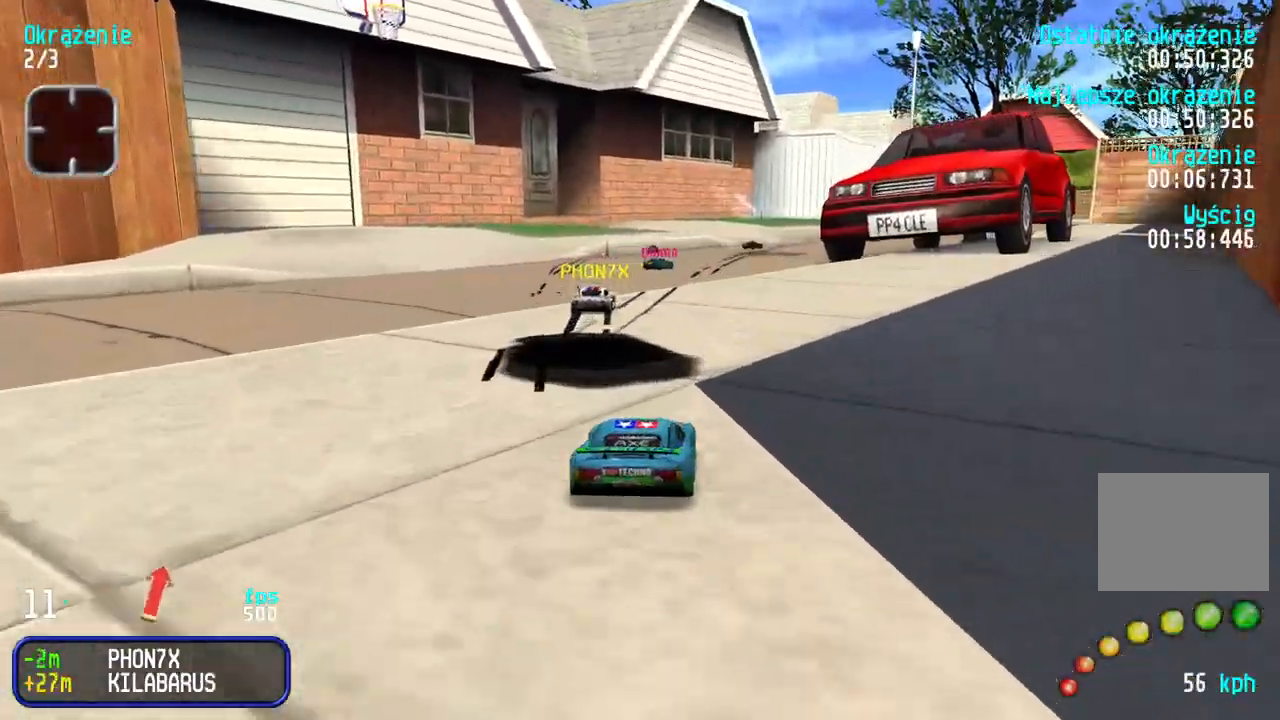
{"keys": ["up"], "events": [[17, "right", "up"], [67, "right", "down"], [250, "right", "up"], [283, "right", "down"], [483, "right", "up"]]}
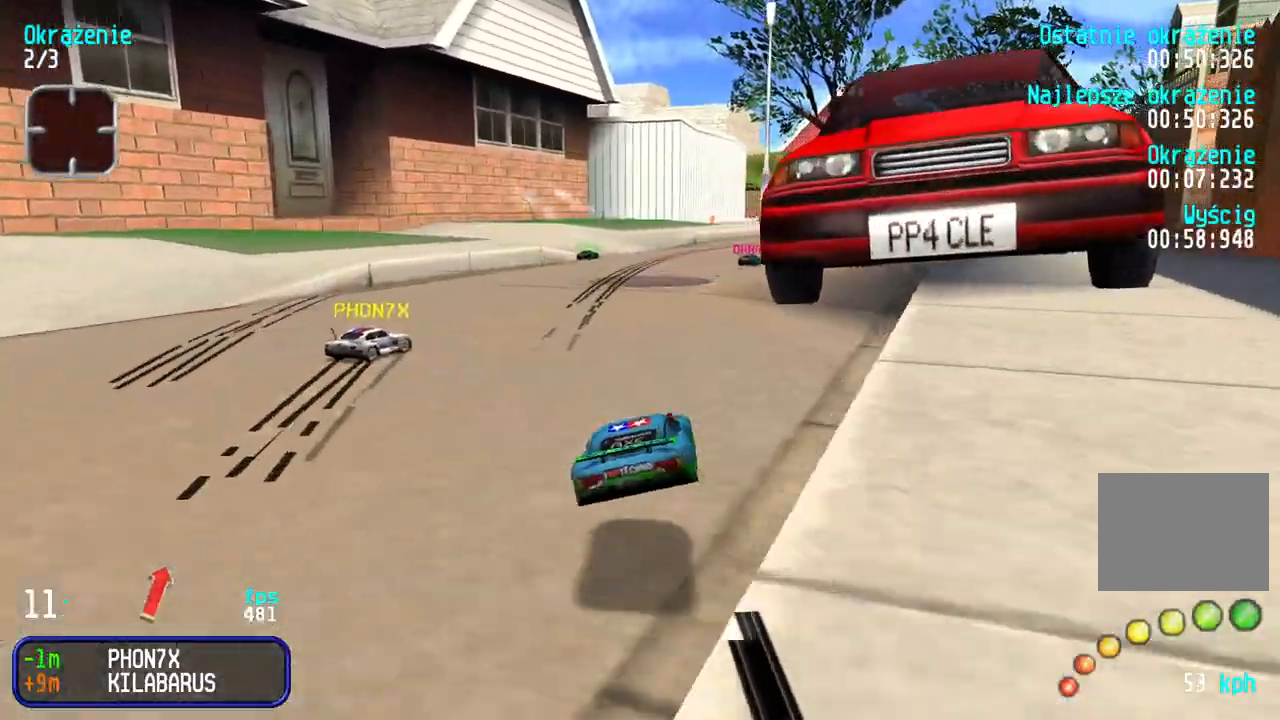
{"keys": ["left", "up"], "events": [[417, "left", "down"]]}
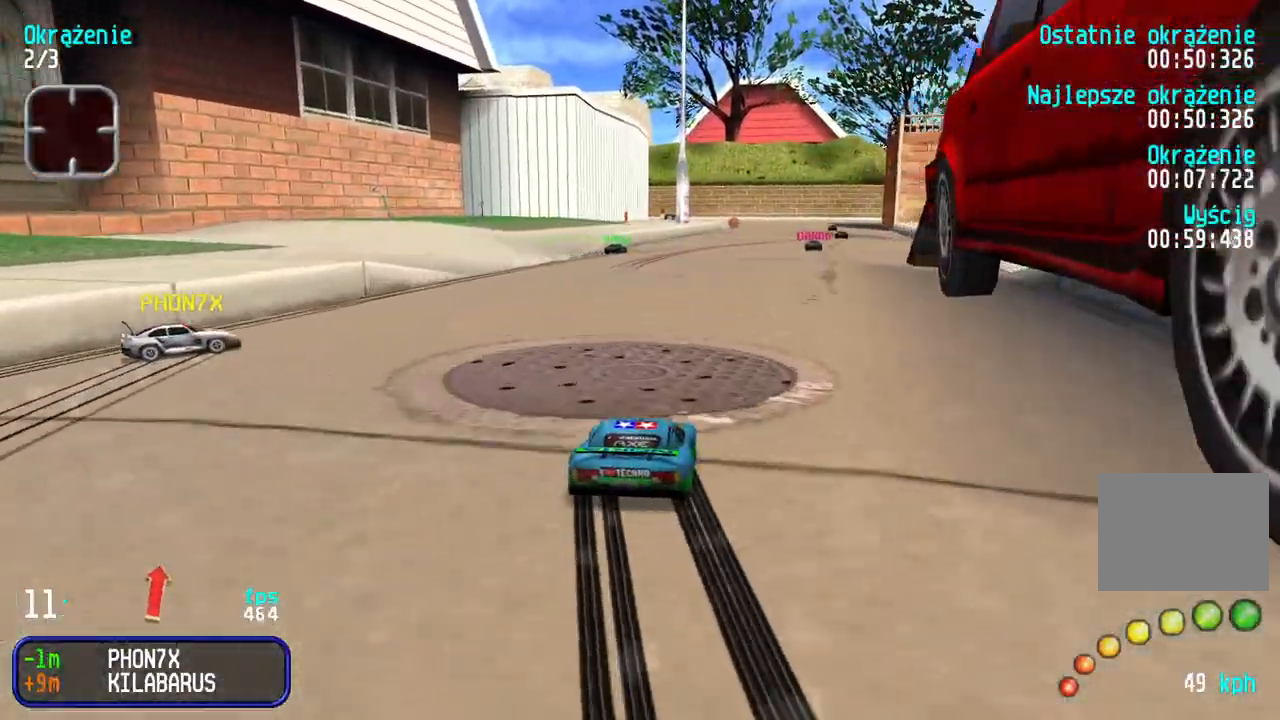
{"keys": ["right", "up"], "events": [[300, "left", "up"], [467, "right", "down"]]}
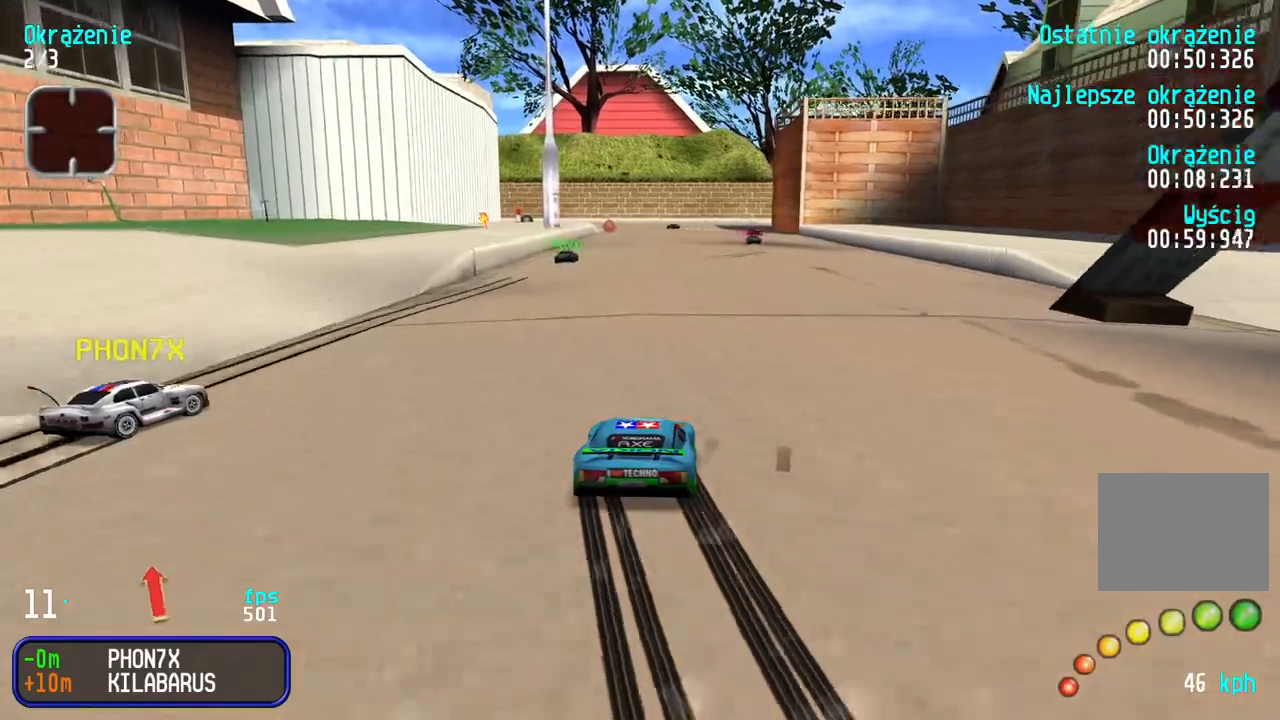
{"keys": ["up"], "events": [[83, "right", "up"], [183, "right", "down"], [283, "right", "up"], [367, "right", "down"], [450, "right", "up"]]}
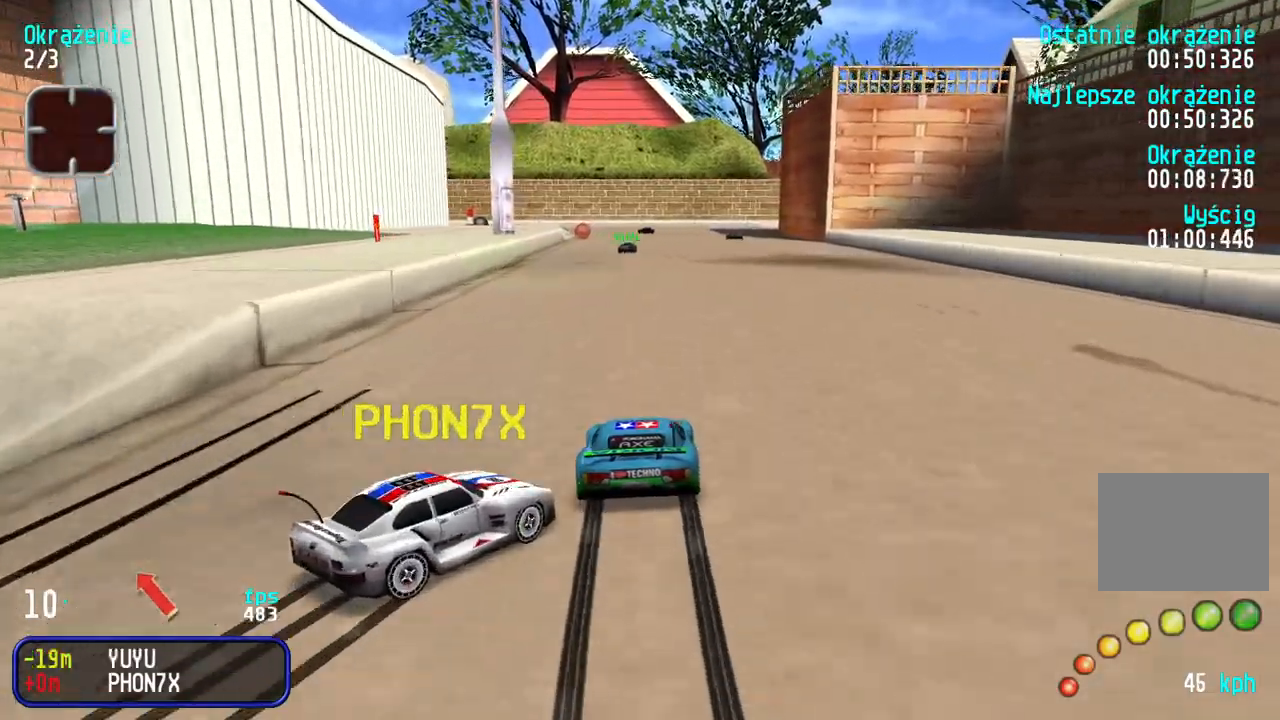
{"keys": ["up"], "events": [[17, "right", "down"], [83, "right", "up"], [283, "right", "down"], [350, "right", "up"]]}
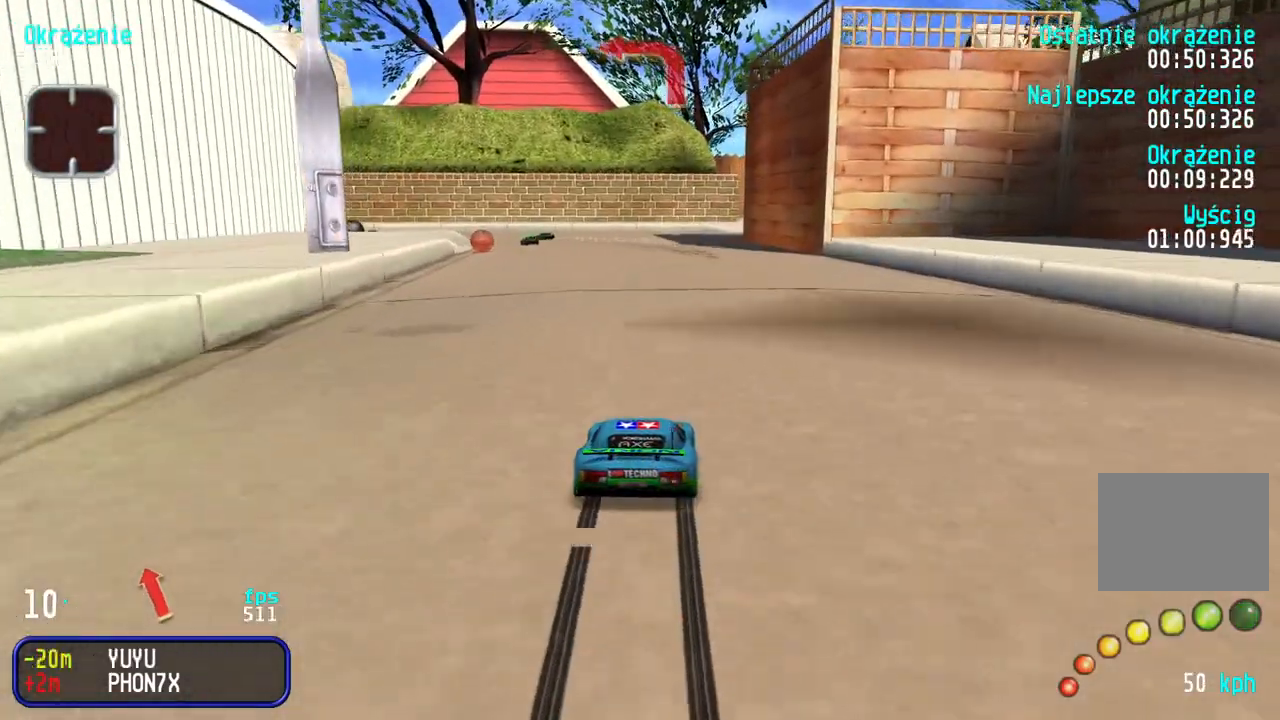
{"keys": ["up"], "events": [[200, "left", "down"], [283, "left", "up"], [383, "left", "down"], [467, "left", "up"]]}
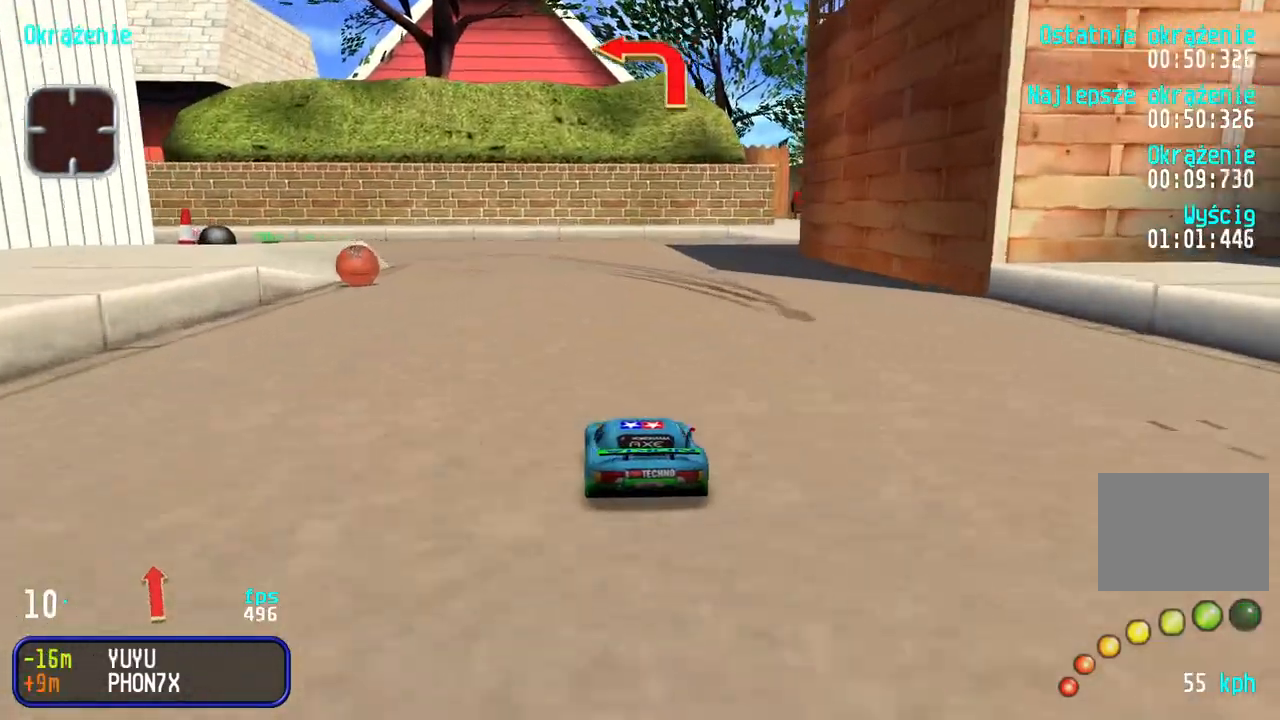
{"keys": ["left", "up"], "events": [[67, "left", "down"], [167, "left", "up"], [233, "left", "down"]]}
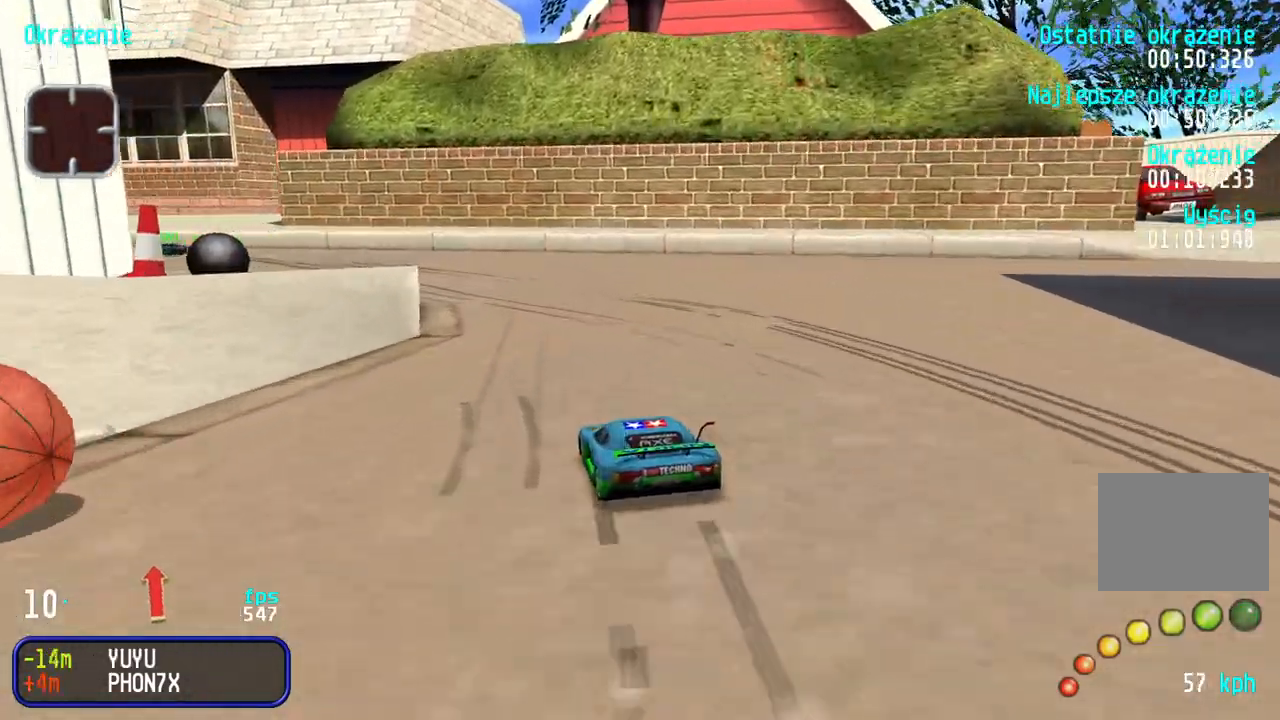
{"keys": ["left", "up"], "events": [[33, "left", "up"], [133, "left", "down"], [400, "left", "up"], [433, "left", "down"]]}
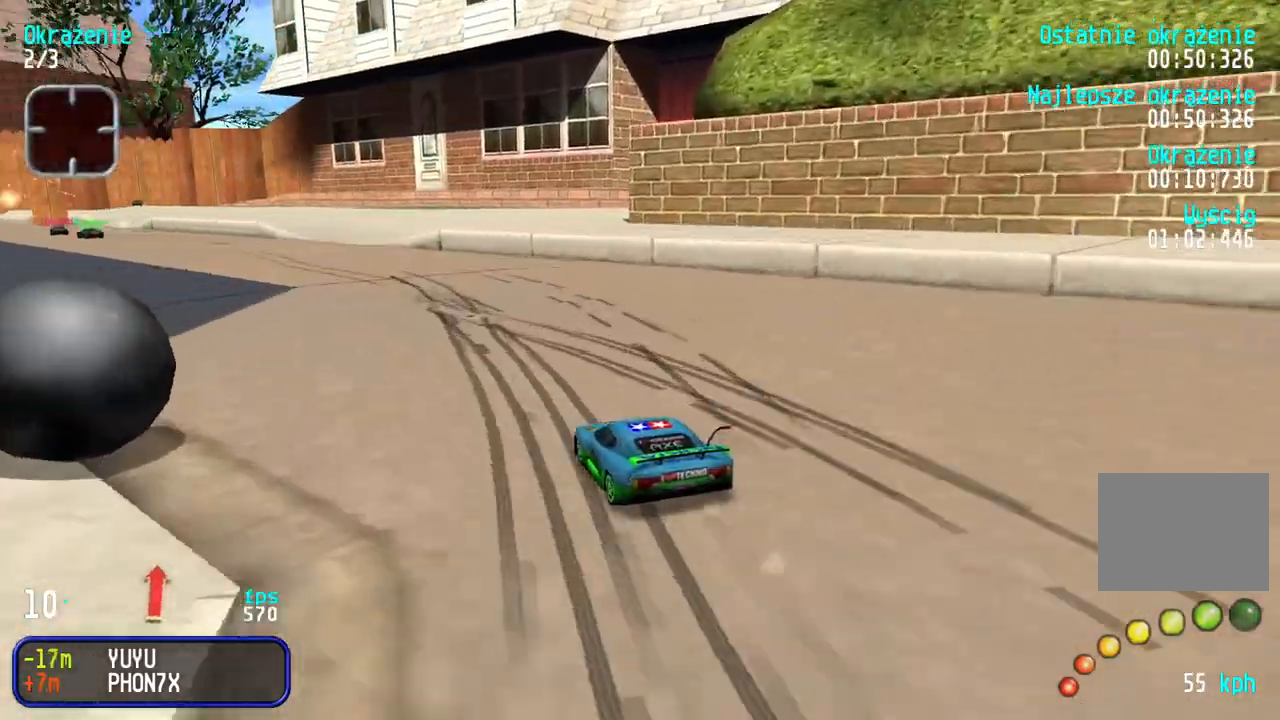
{"keys": ["left", "up"], "events": [[183, "left", "up"], [233, "left", "down"], [383, "left", "up"], [433, "left", "down"]]}
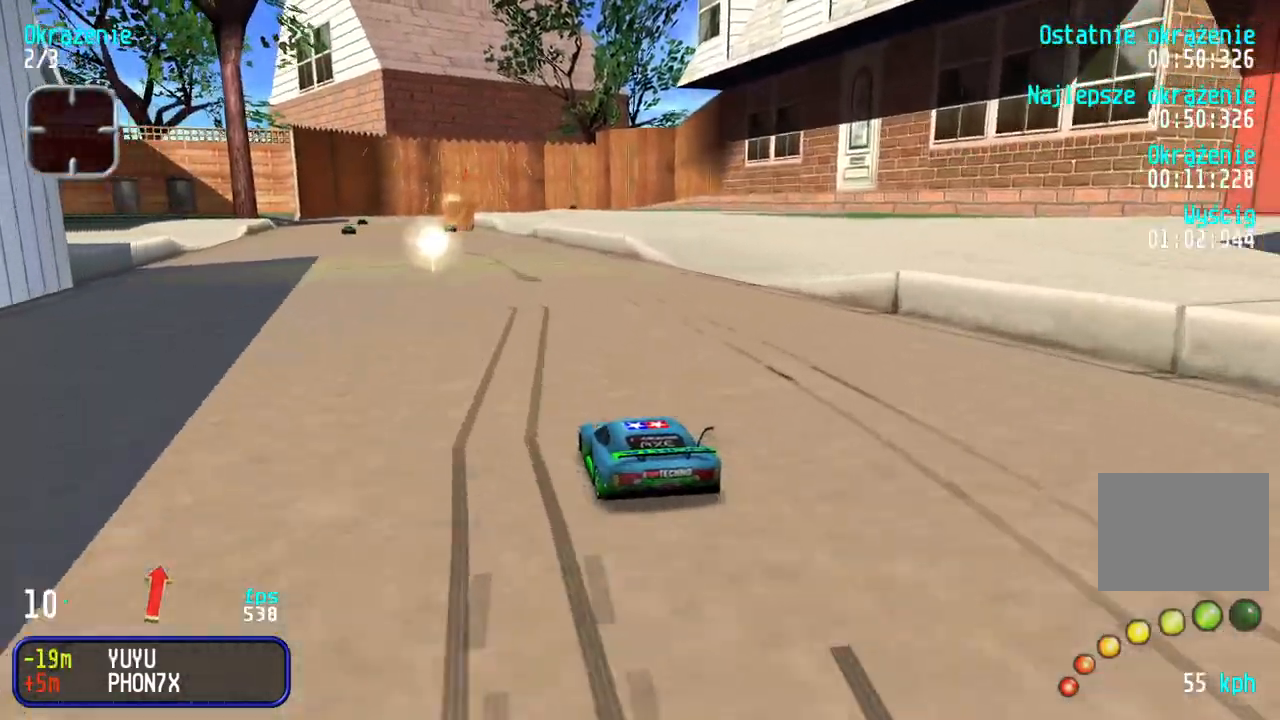
{"keys": ["up"], "events": [[50, "left", "up"], [133, "right", "down"], [250, "right", "up"]]}
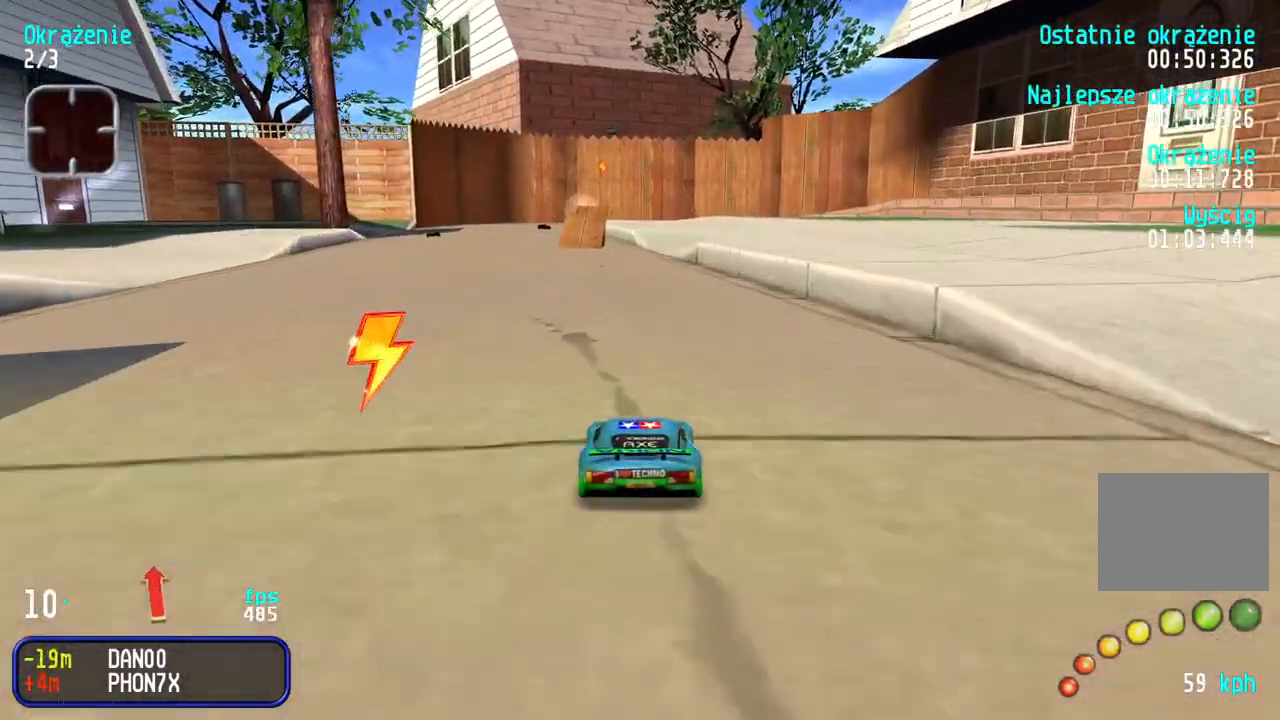
{"keys": ["up"], "events": []}
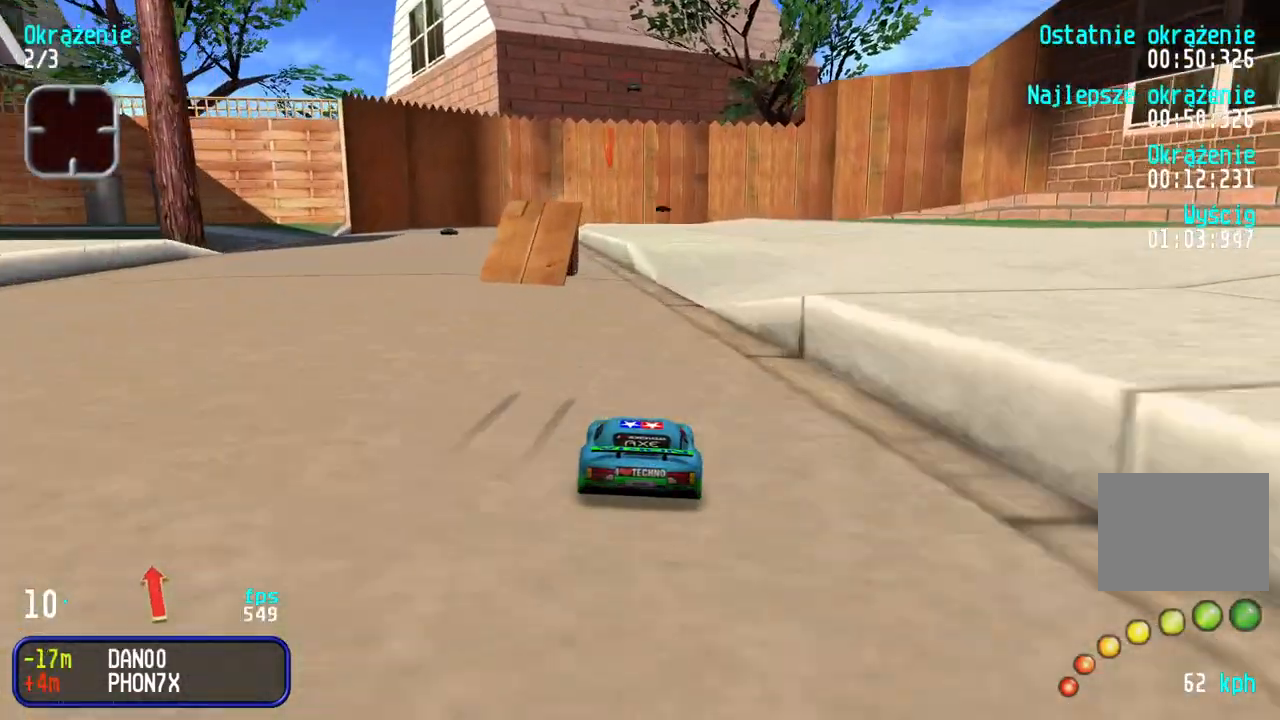
{"keys": ["up"], "events": [[17, "right", "down"], [117, "right", "up"], [183, "right", "down"], [267, "right", "up"]]}
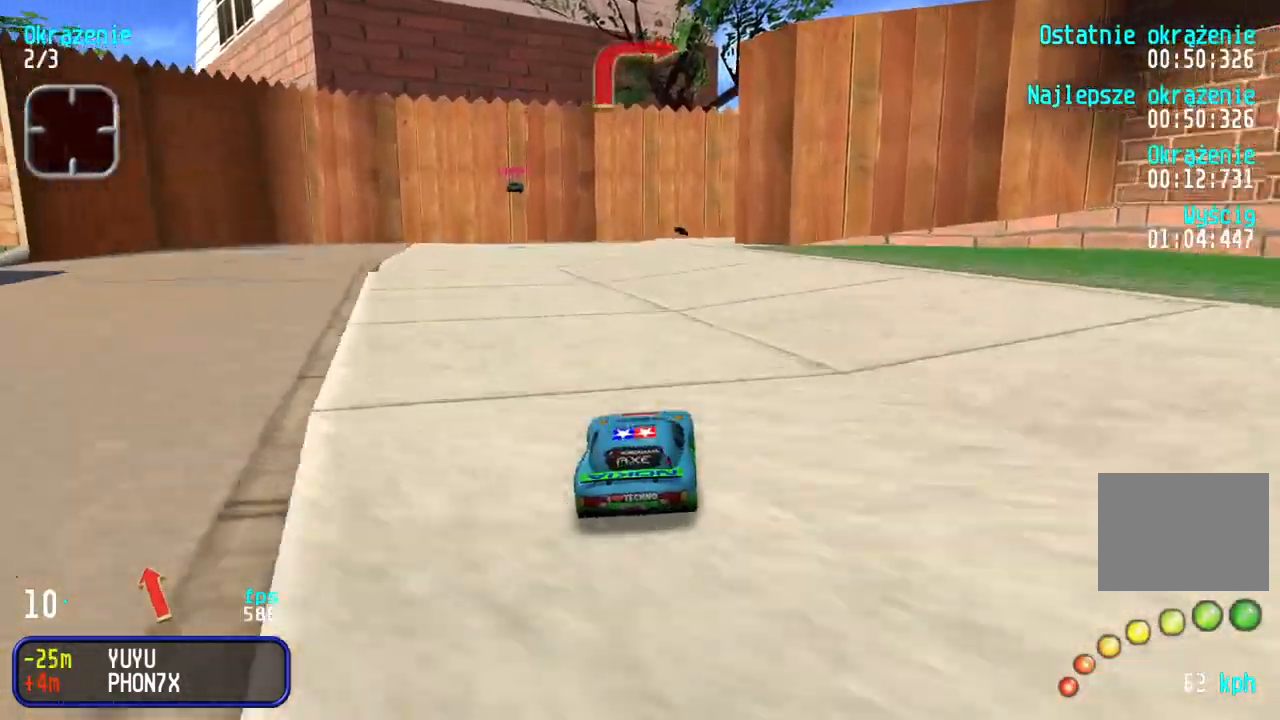
{"keys": ["right", "up"], "events": [[417, "right", "down"]]}
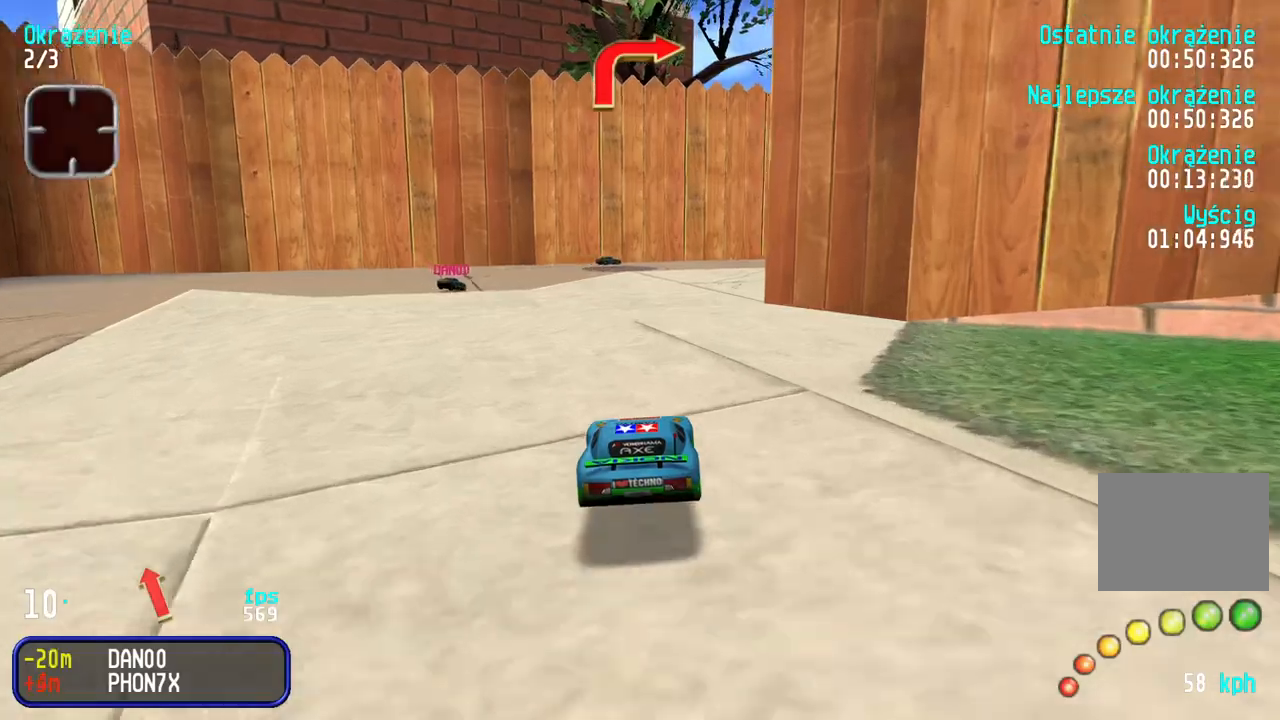
{"keys": ["right", "up"], "events": [[17, "right", "up"], [83, "right", "down"], [217, "right", "up"], [483, "right", "down"]]}
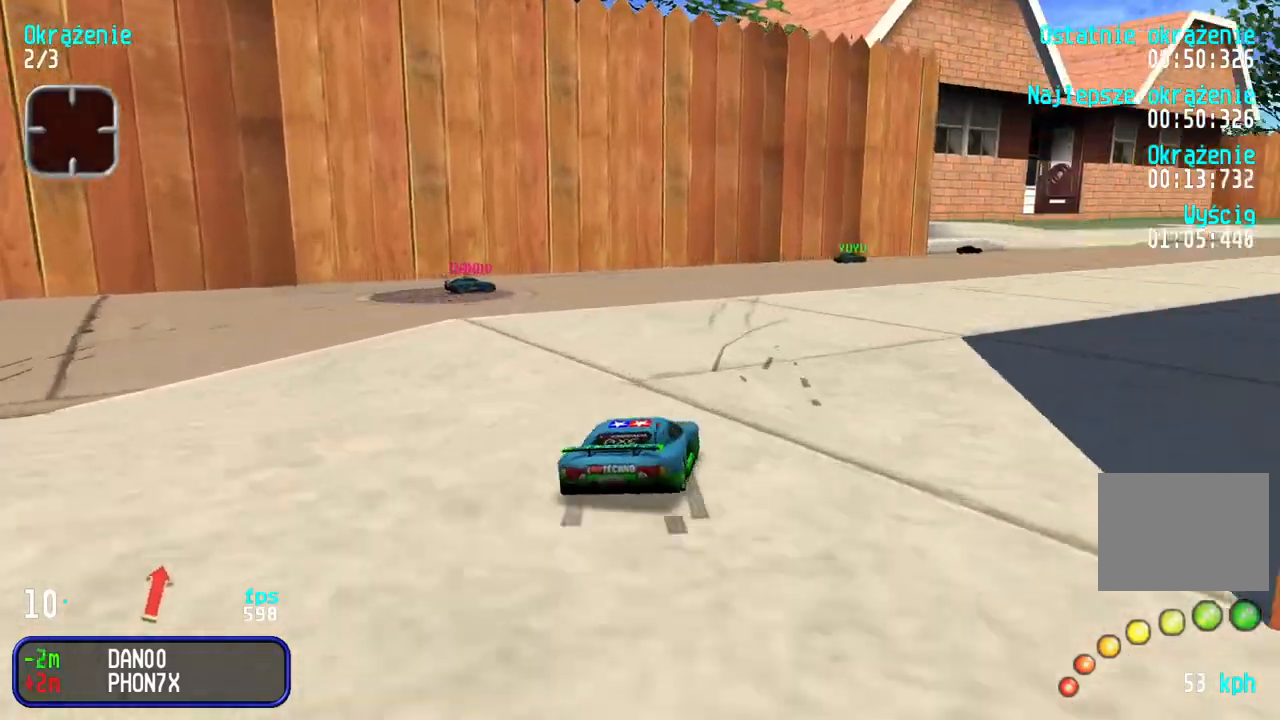
{"keys": ["right", "up"], "events": [[150, "right", "up"], [217, "right", "down"], [317, "right", "up"], [400, "right", "down"]]}
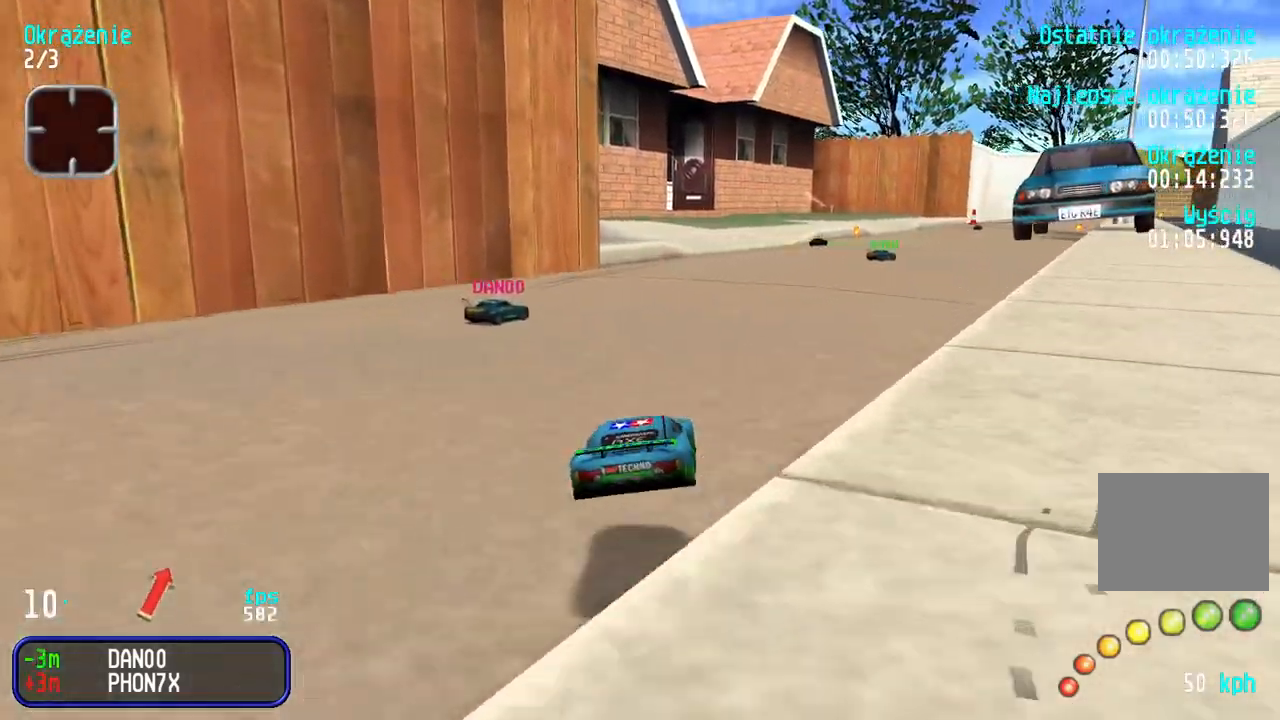
{"keys": ["right", "up"], "events": [[67, "right", "up"], [183, "right", "down"], [350, "right", "up"], [417, "right", "down"]]}
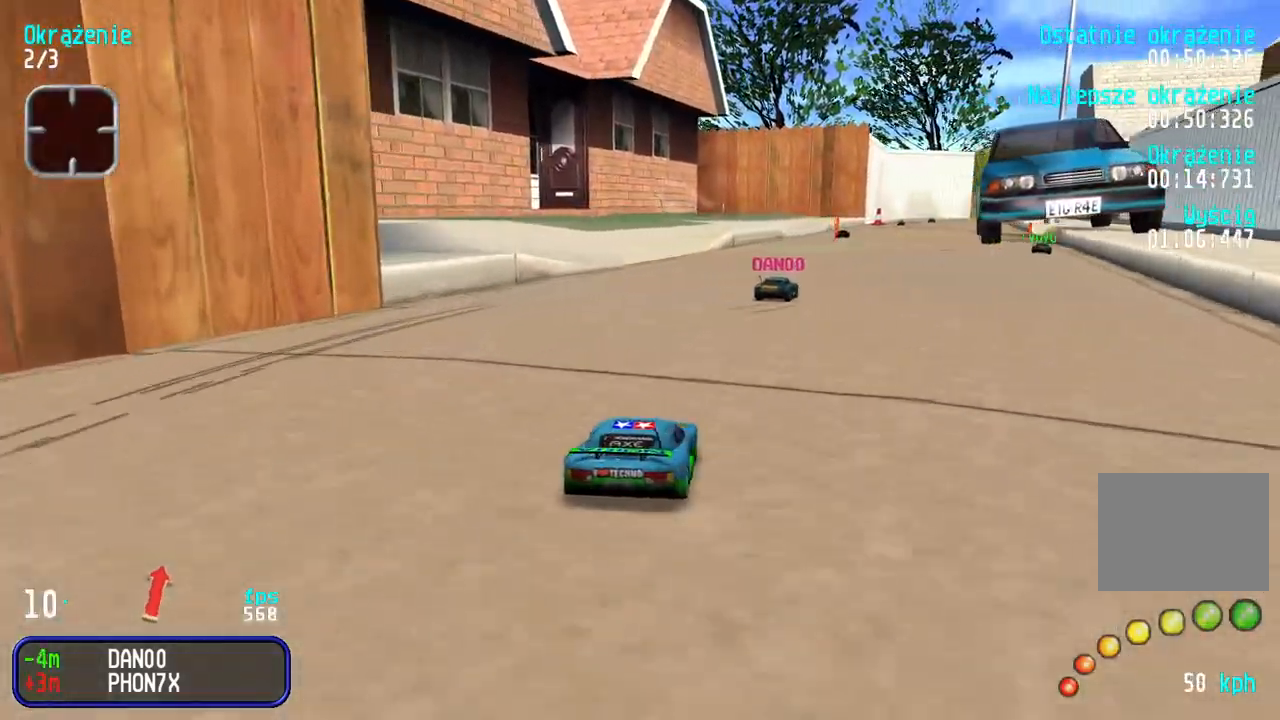
{"keys": ["right", "up"], "events": [[33, "right", "up"], [100, "right", "down"], [200, "right", "up"], [467, "right", "down"]]}
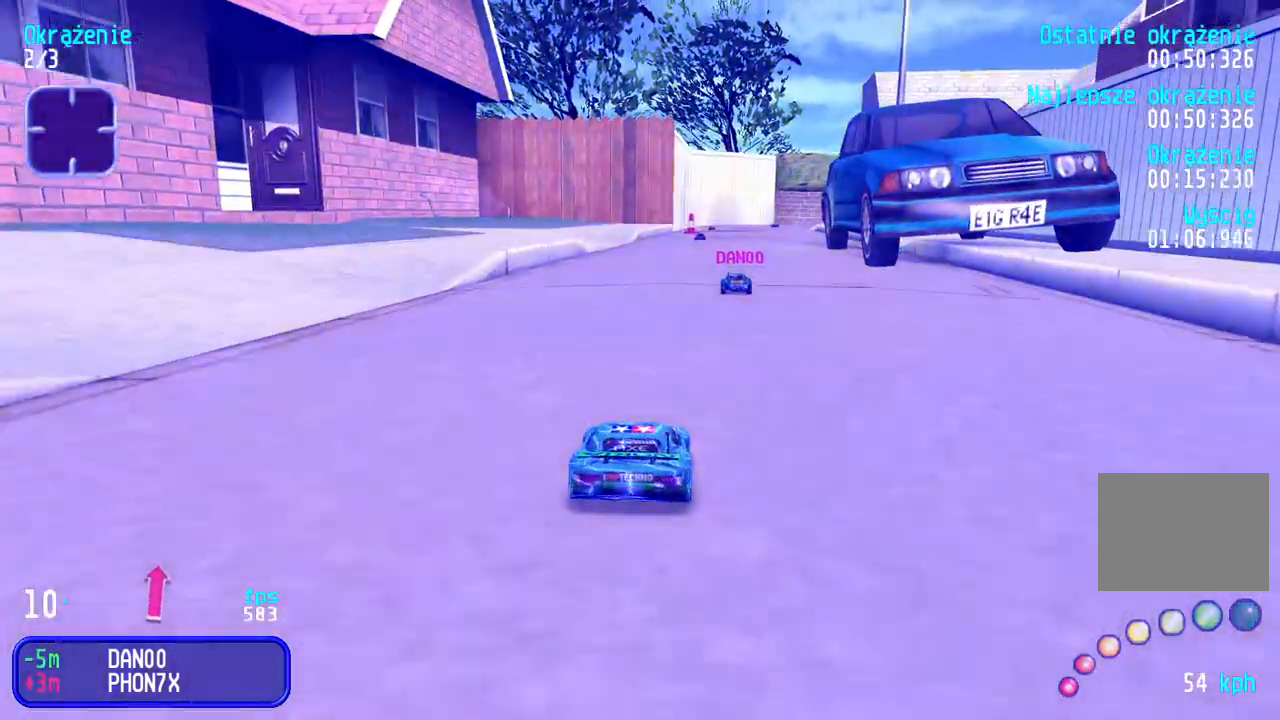
{"keys": ["up"], "events": [[17, "right", "up"]]}
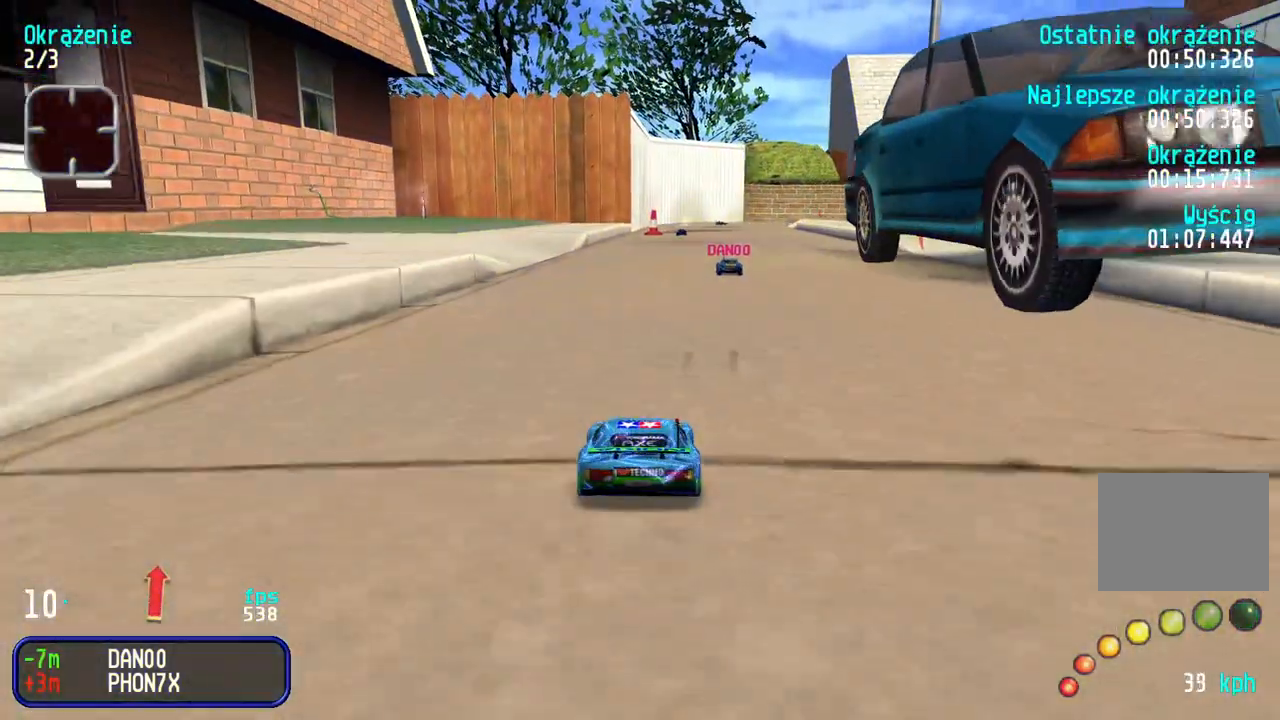
{"keys": ["up"], "events": [[183, "right", "down"], [317, "right", "up"]]}
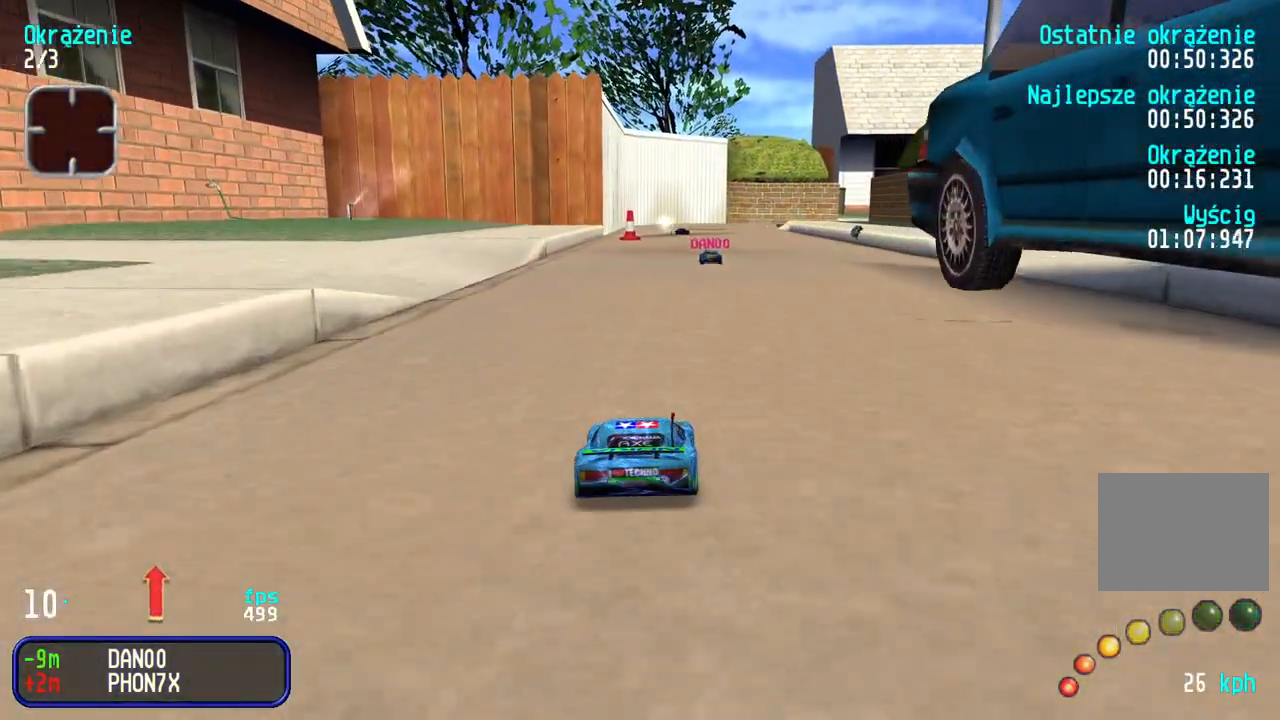
{"keys": ["up"], "events": [[217, "left", "down"], [467, "left", "up"]]}
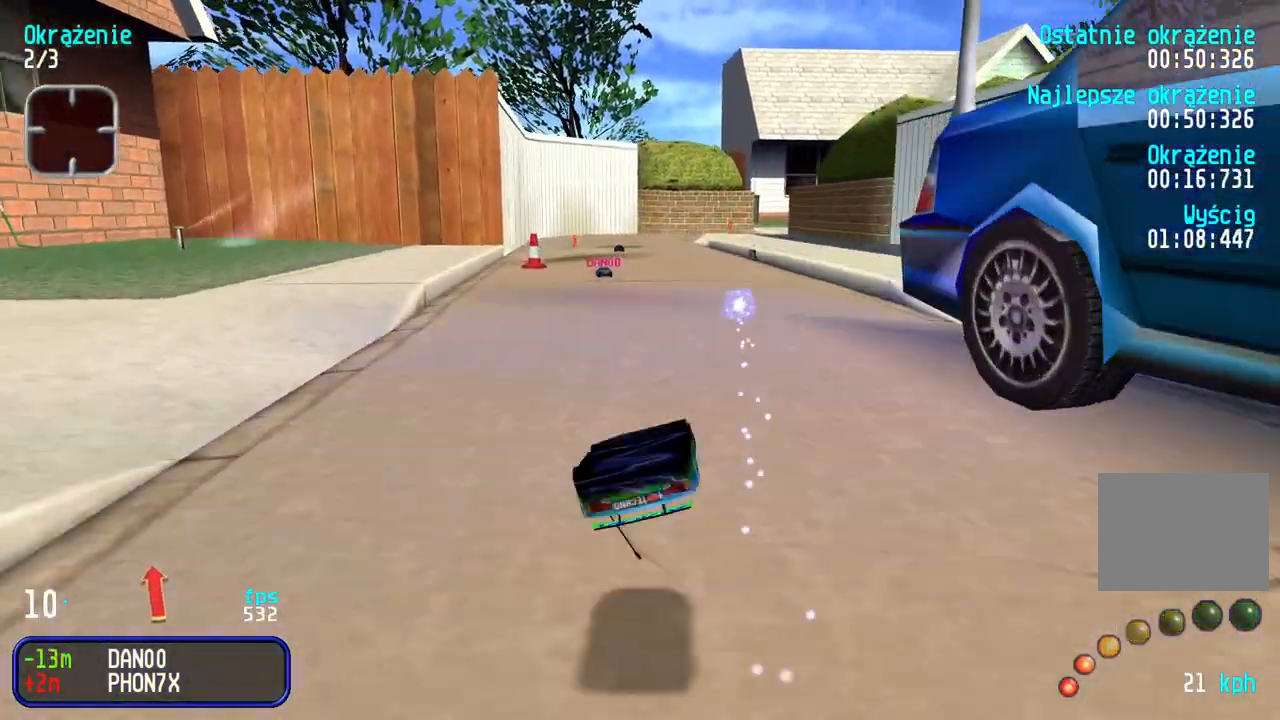
{"keys": [], "events": [[200, "up", "up"]]}
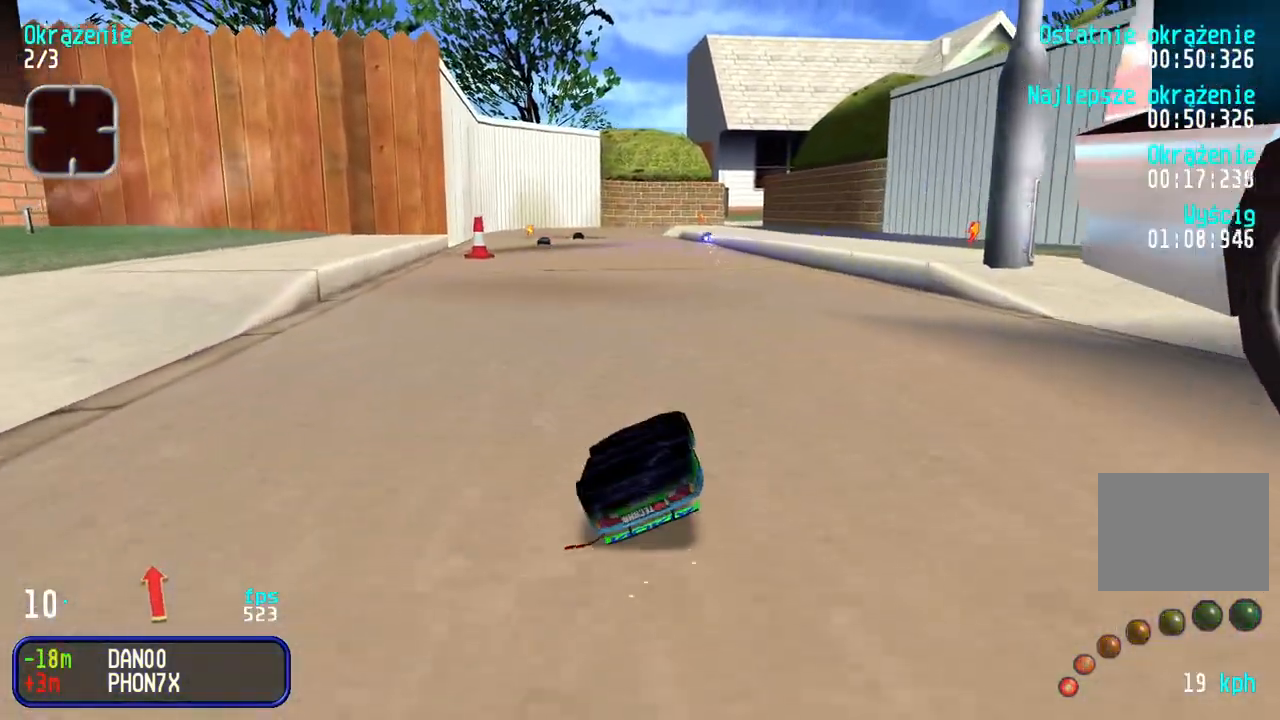
{"keys": [], "events": []}
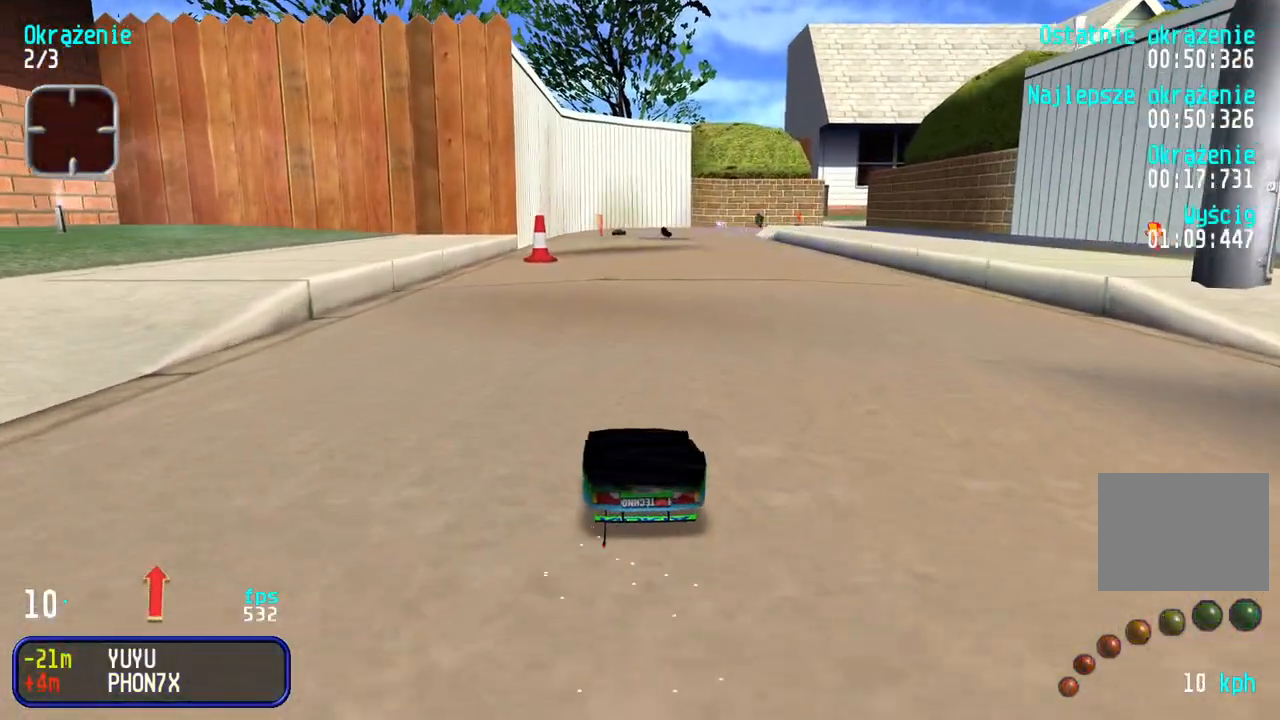
{"keys": [], "events": []}
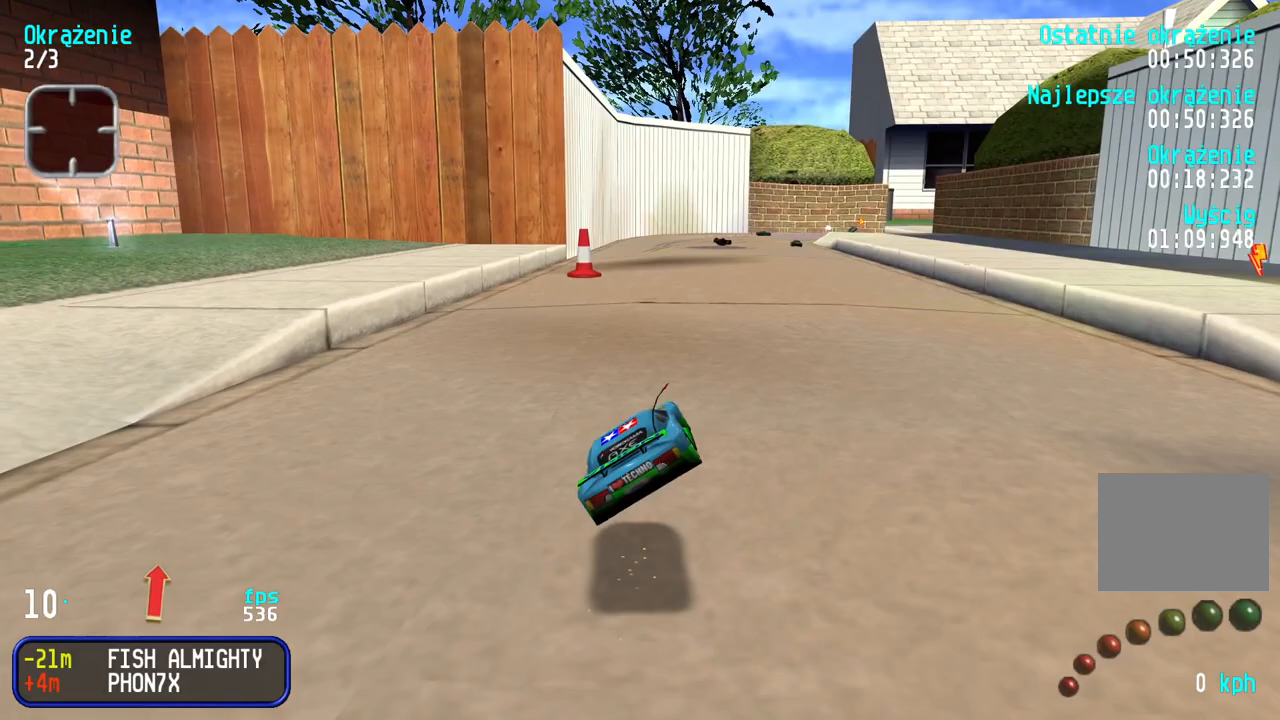
{"keys": ["up"], "events": [[133, "up", "down"]]}
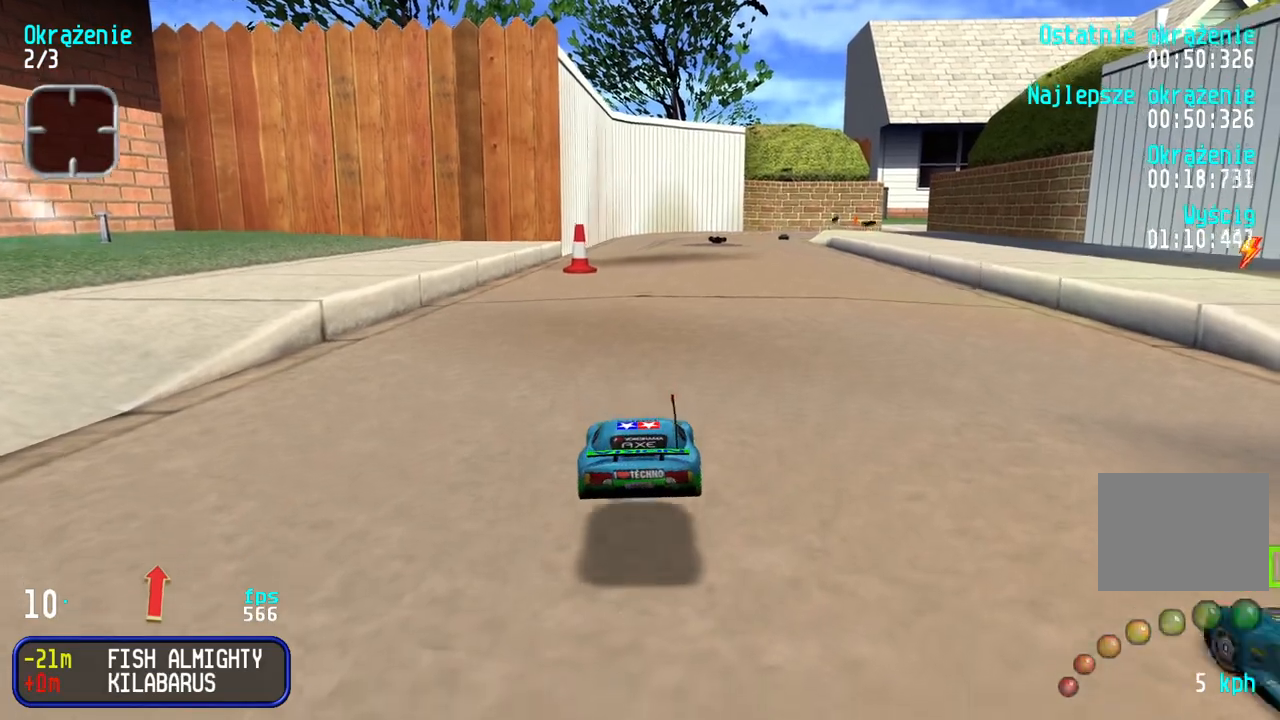
{"keys": ["up"], "events": []}
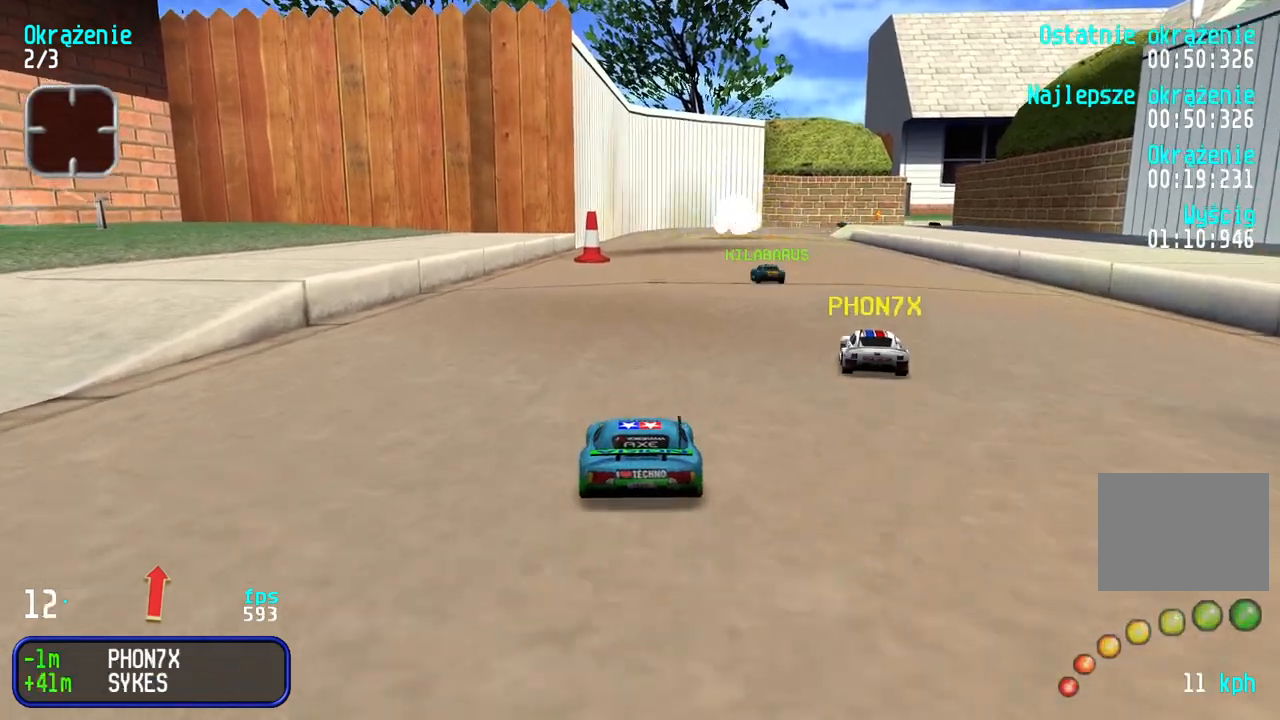
{"keys": ["up"], "events": []}